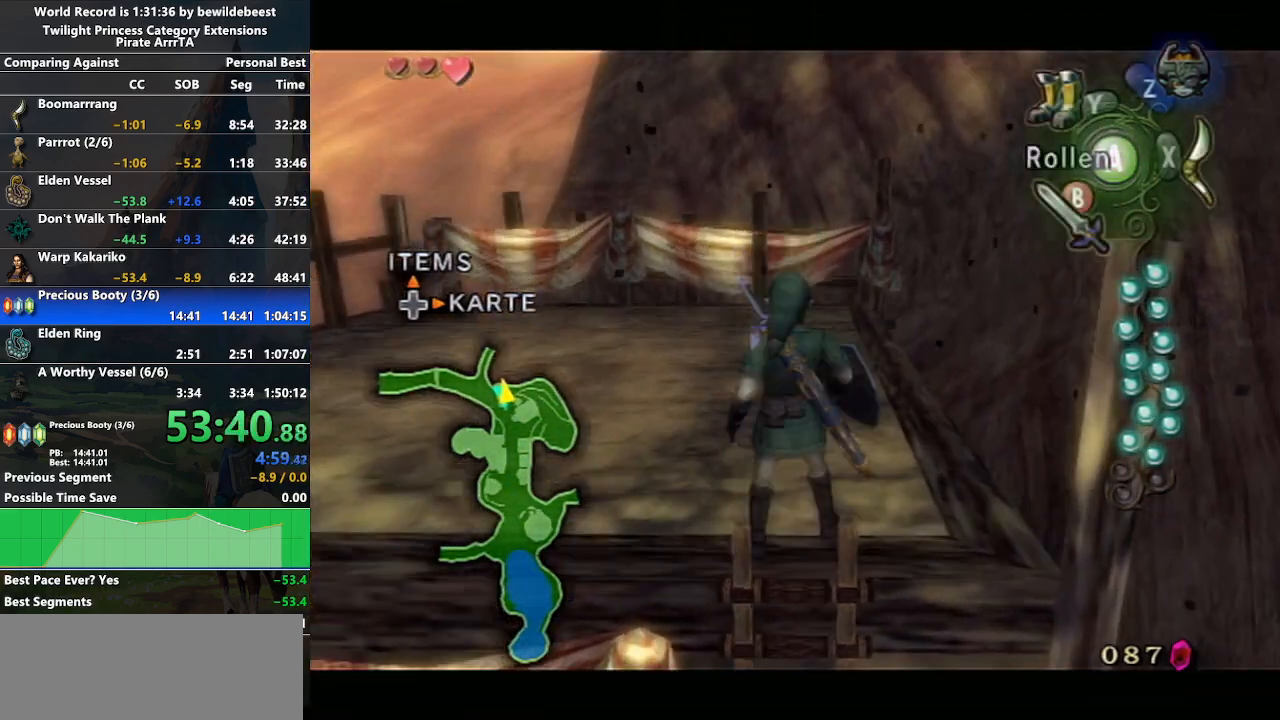
Gameplay with a controller (Nintendo layout); each line is a JSON object with the inputs held at the frame after it. "events" lists button and stick changes between this image and that frame as [ms after this image, input, new state], when the widget could be followed in between. Not read: L3 R3.
{"buttons": ["L1"], "left_stick": "center", "right_stick": "center", "events": [[283, "left_stick", "left"], [367, "A", "down"], [450, "left_stick", "center"], [467, "A", "up"]]}
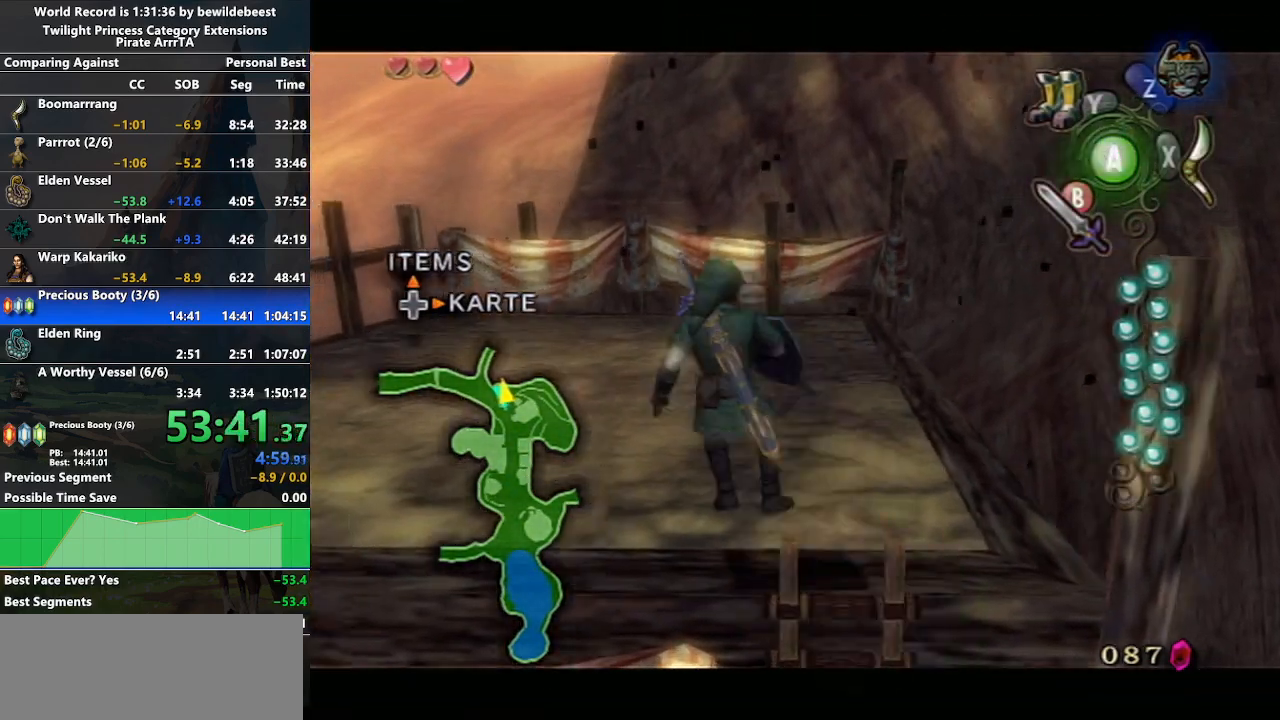
{"buttons": ["L1"], "left_stick": "left", "right_stick": "center", "events": [[467, "left_stick", "left"]]}
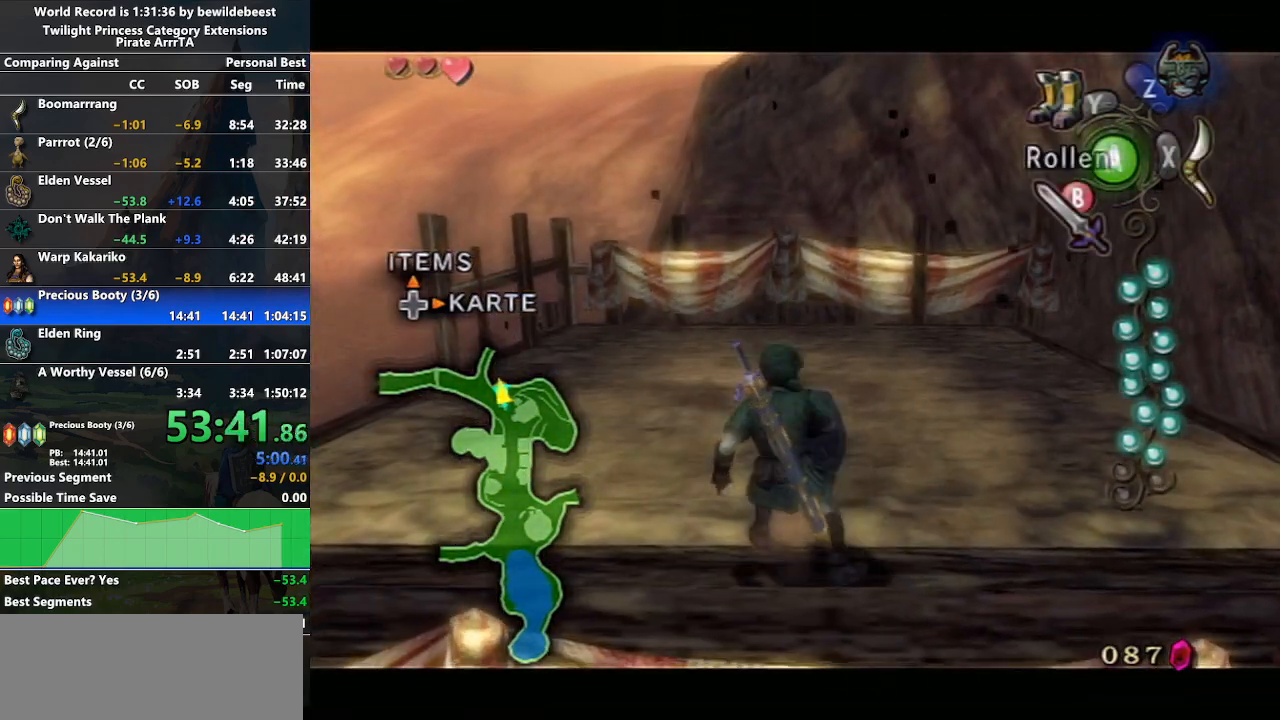
{"buttons": ["L1"], "left_stick": "center", "right_stick": "center", "events": [[17, "A", "down"], [150, "A", "up"], [183, "left_stick", "center"]]}
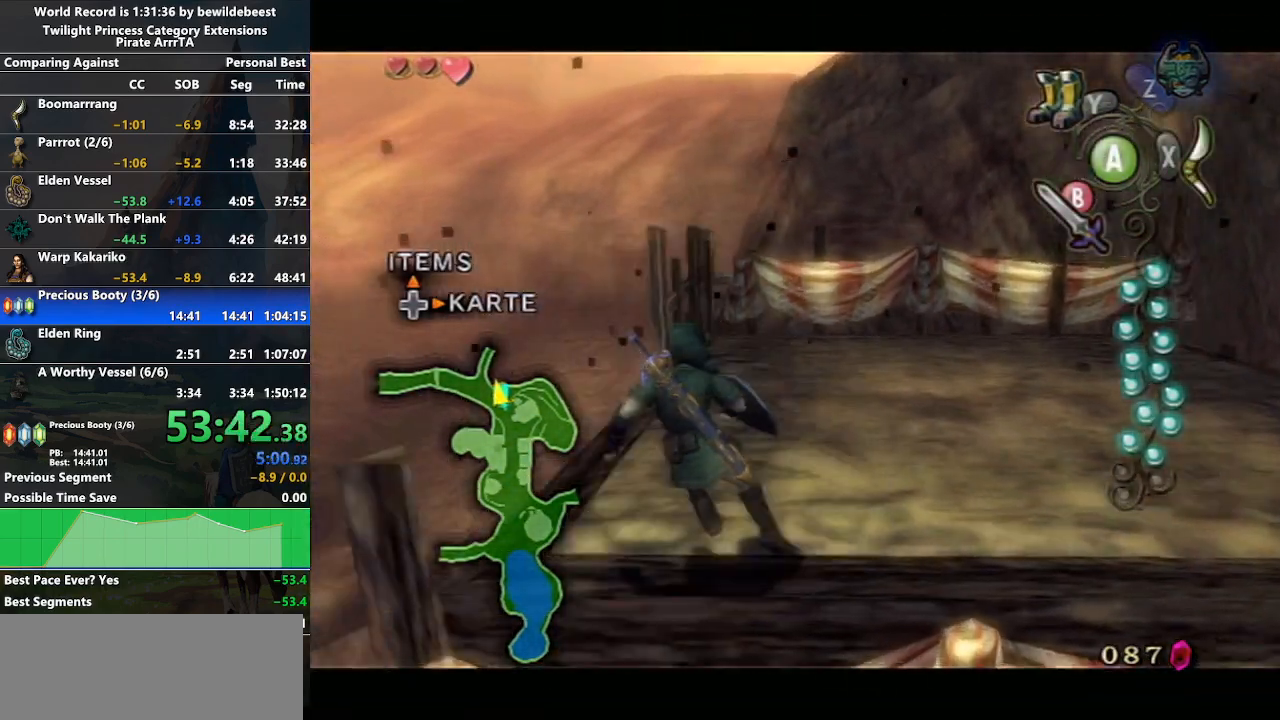
{"buttons": ["L1"], "left_stick": "center", "right_stick": "center", "events": [[50, "left_stick", "left"], [417, "left_stick", "center"]]}
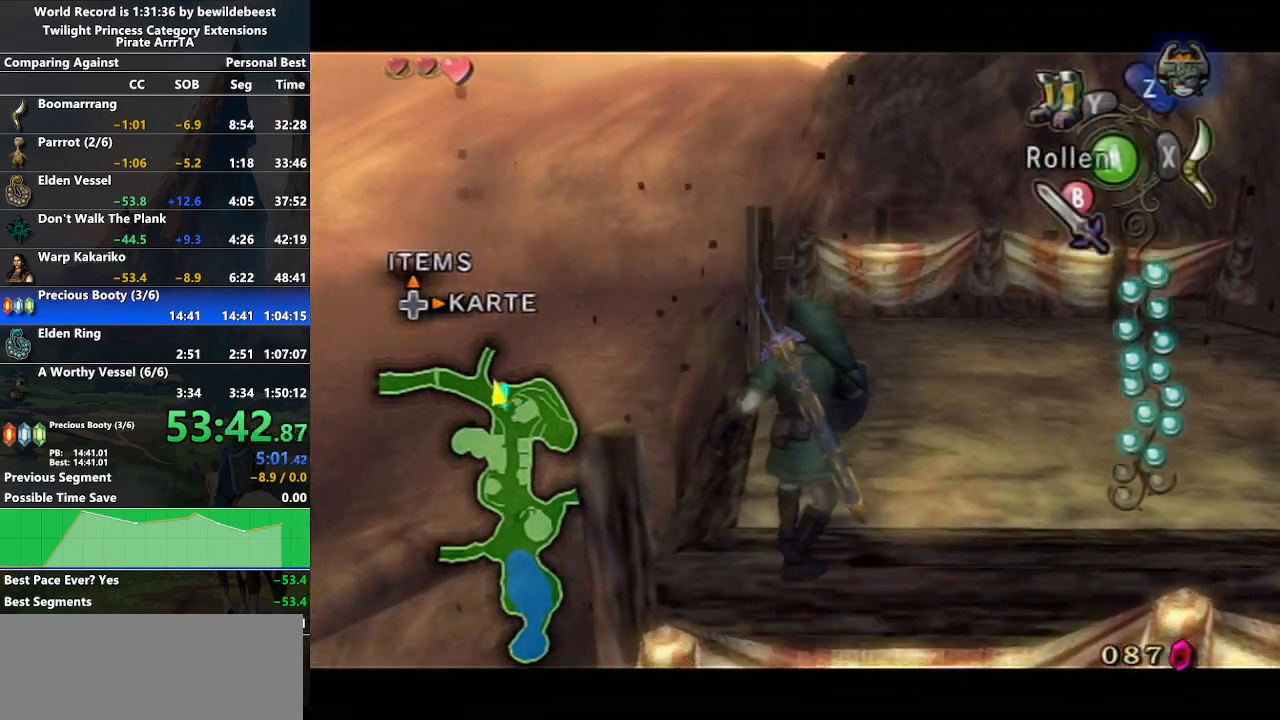
{"buttons": ["L1"], "left_stick": "center", "right_stick": "center", "events": [[83, "left_stick", "left"], [267, "left_stick", "center"]]}
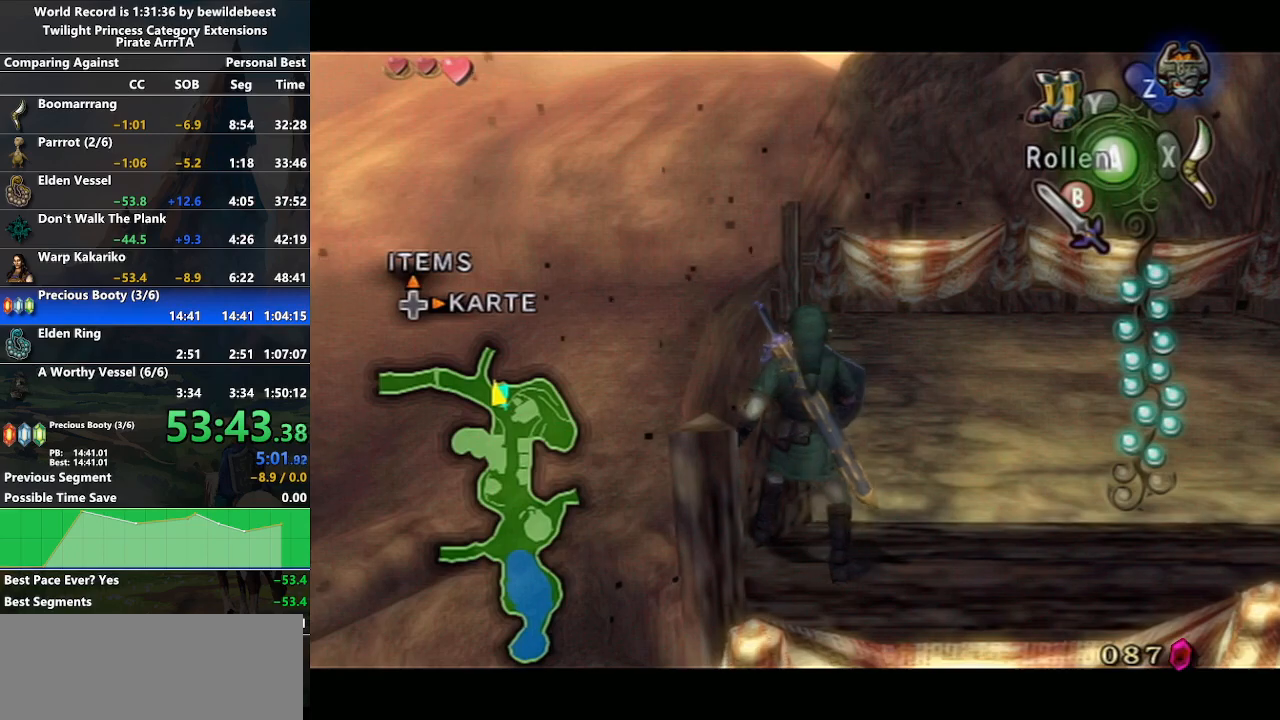
{"buttons": ["L1"], "left_stick": "down", "right_stick": "center", "events": [[33, "left_stick", "down-left"], [183, "left_stick", "center"], [400, "left_stick", "down"]]}
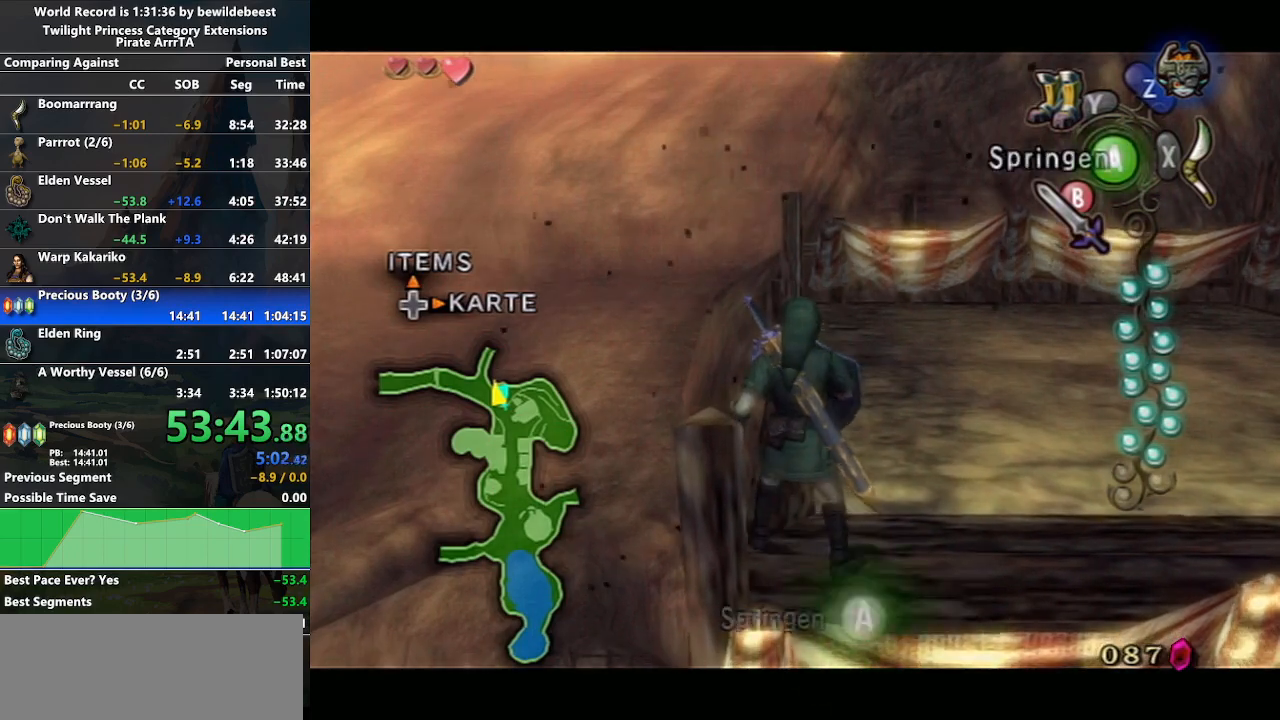
{"buttons": ["L1"], "left_stick": "center", "right_stick": "center", "events": [[83, "left_stick", "center"]]}
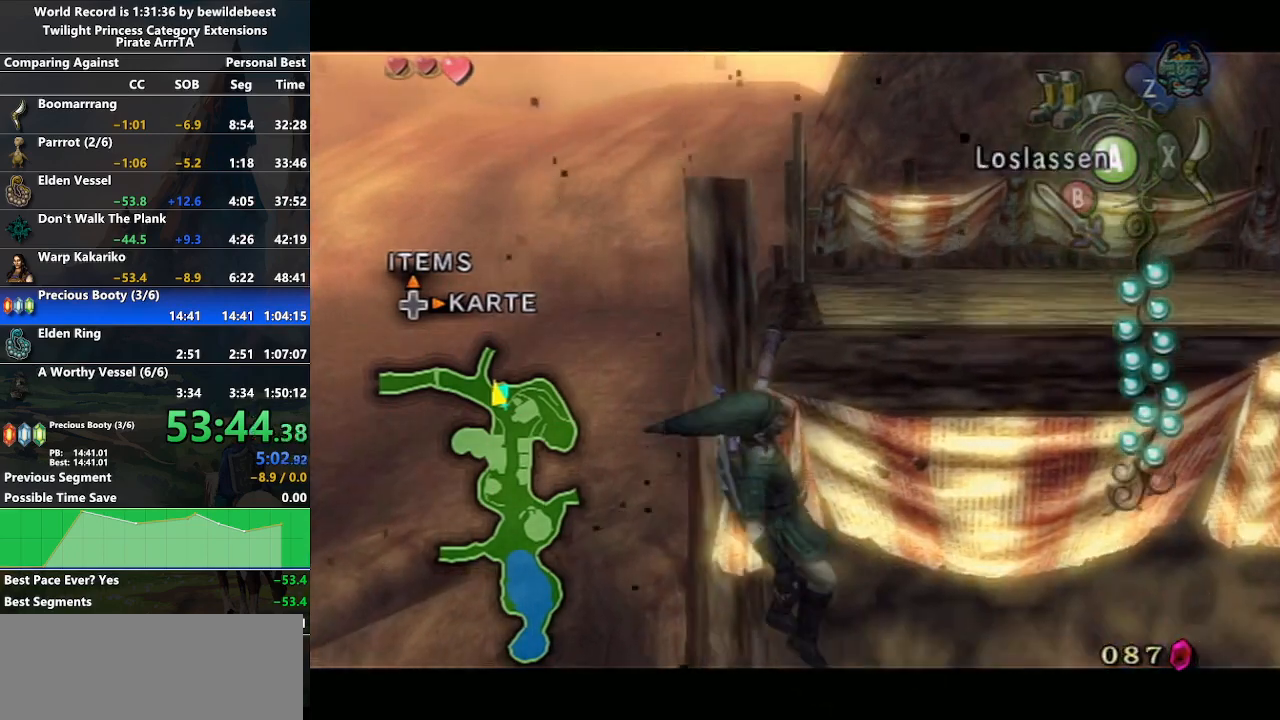
{"buttons": [], "left_stick": "up", "right_stick": "center", "events": [[83, "L1", "up"], [467, "left_stick", "up"]]}
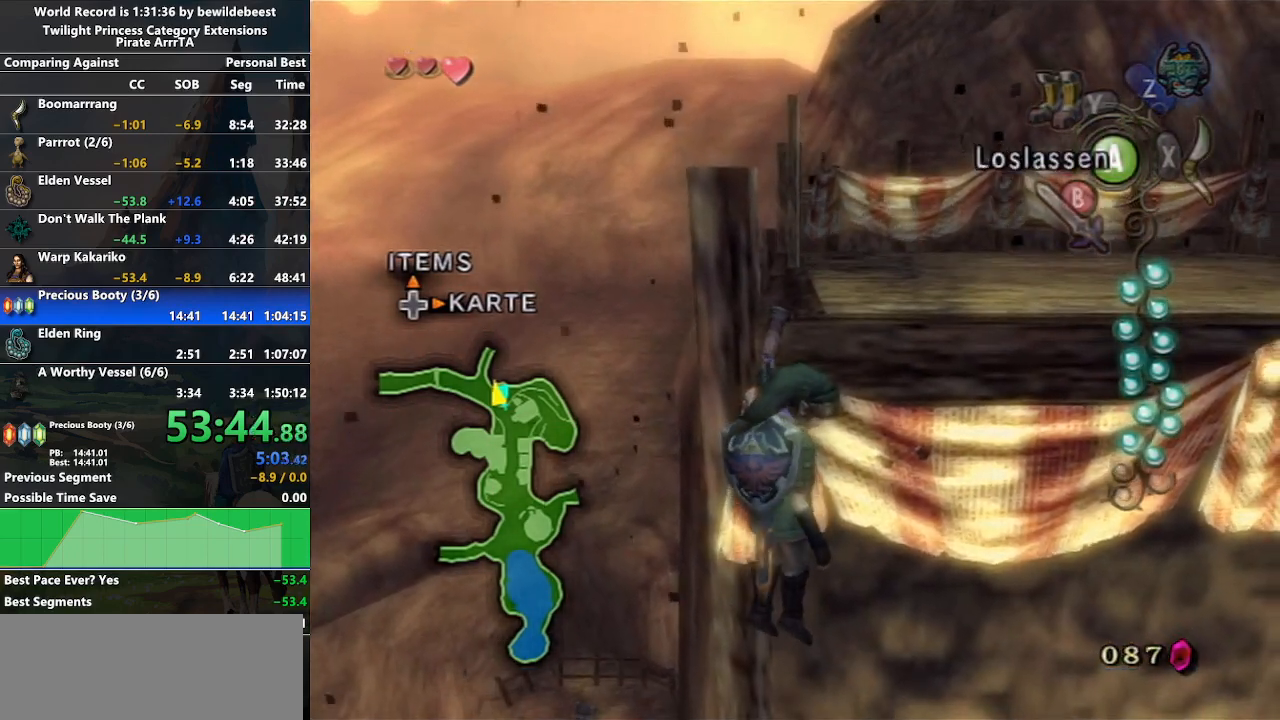
{"buttons": [], "left_stick": "up", "right_stick": "center", "events": []}
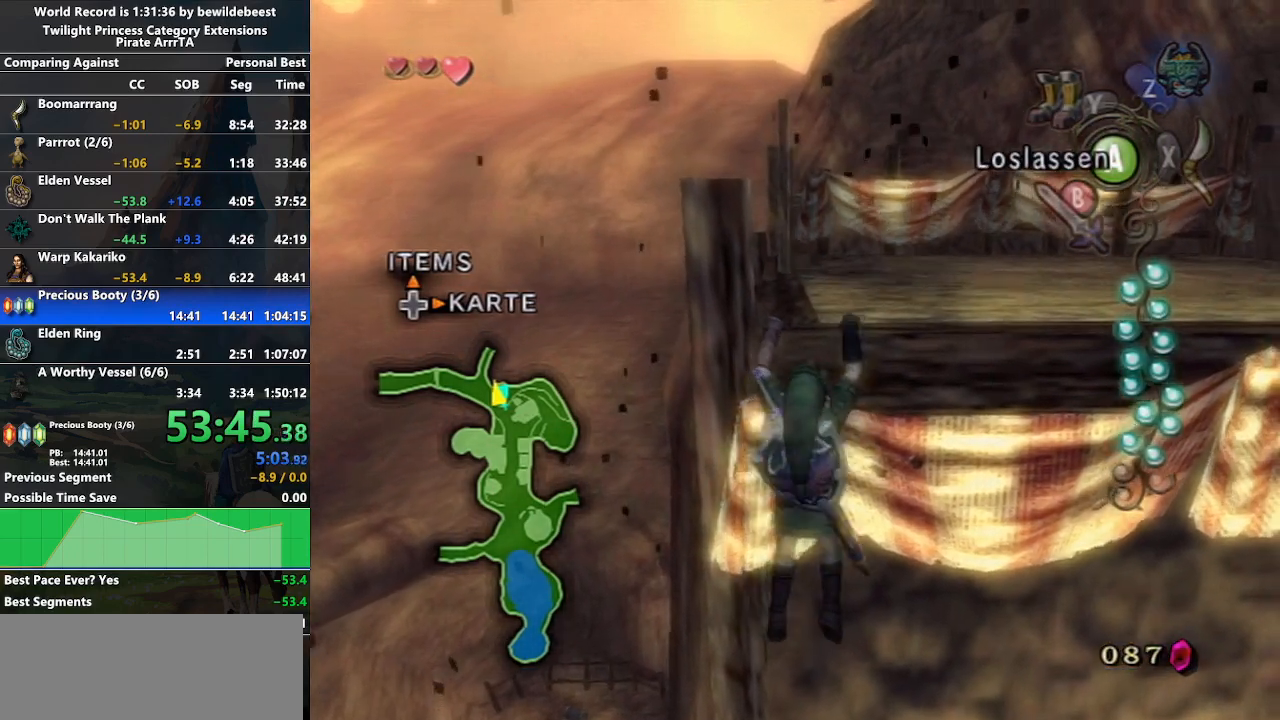
{"buttons": [], "left_stick": "center", "right_stick": "center", "events": [[400, "left_stick", "center"]]}
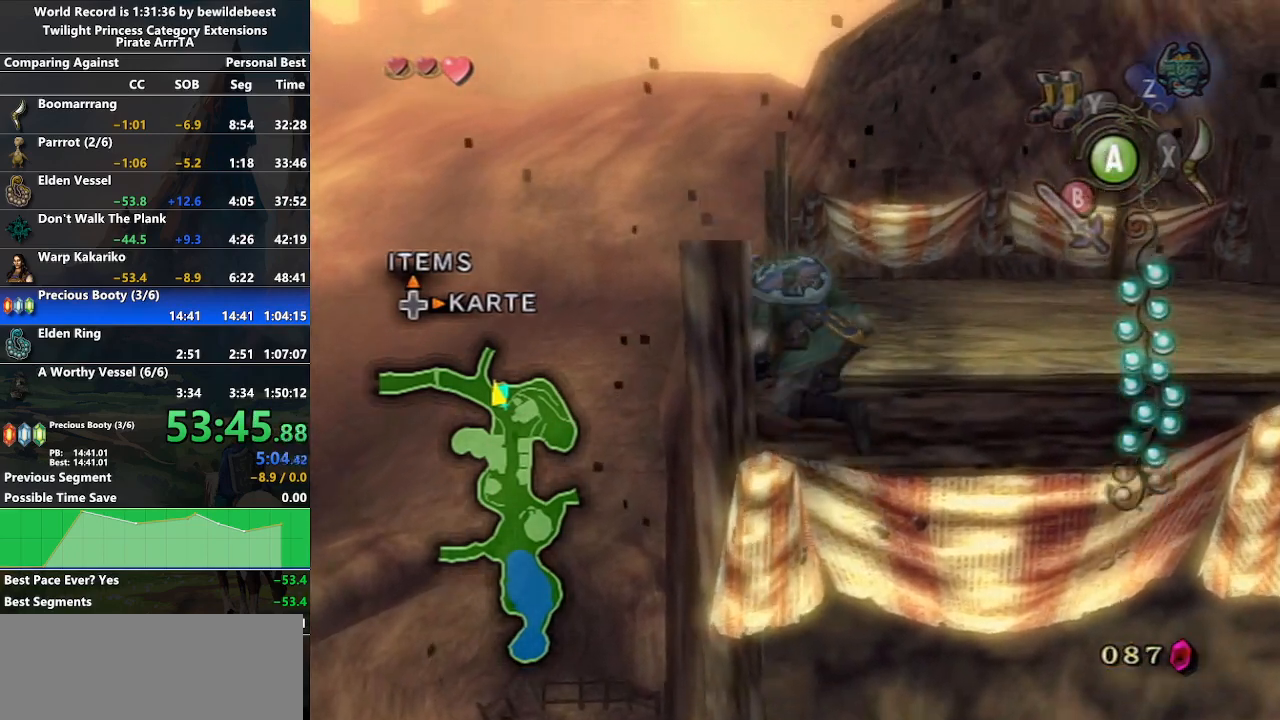
{"buttons": ["L1"], "left_stick": "center", "right_stick": "center", "events": [[183, "L1", "down"]]}
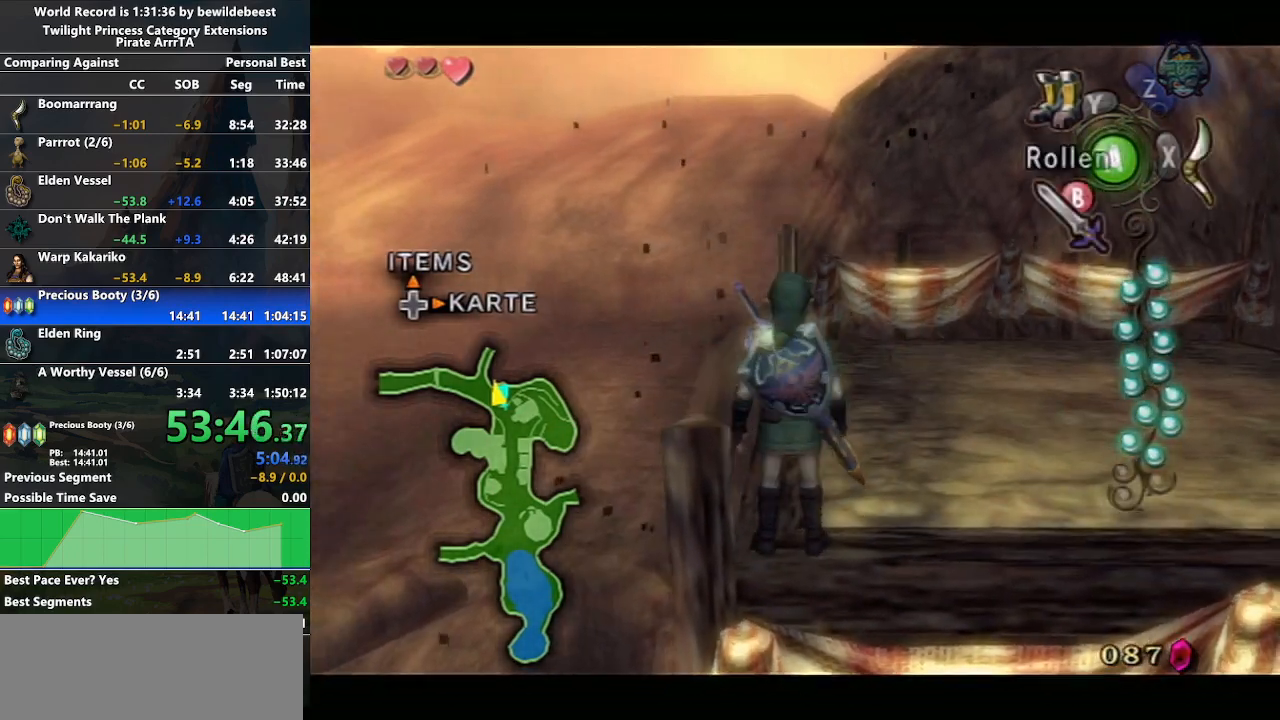
{"buttons": ["L1"], "left_stick": "center", "right_stick": "center", "events": [[333, "A", "down"], [467, "A", "up"]]}
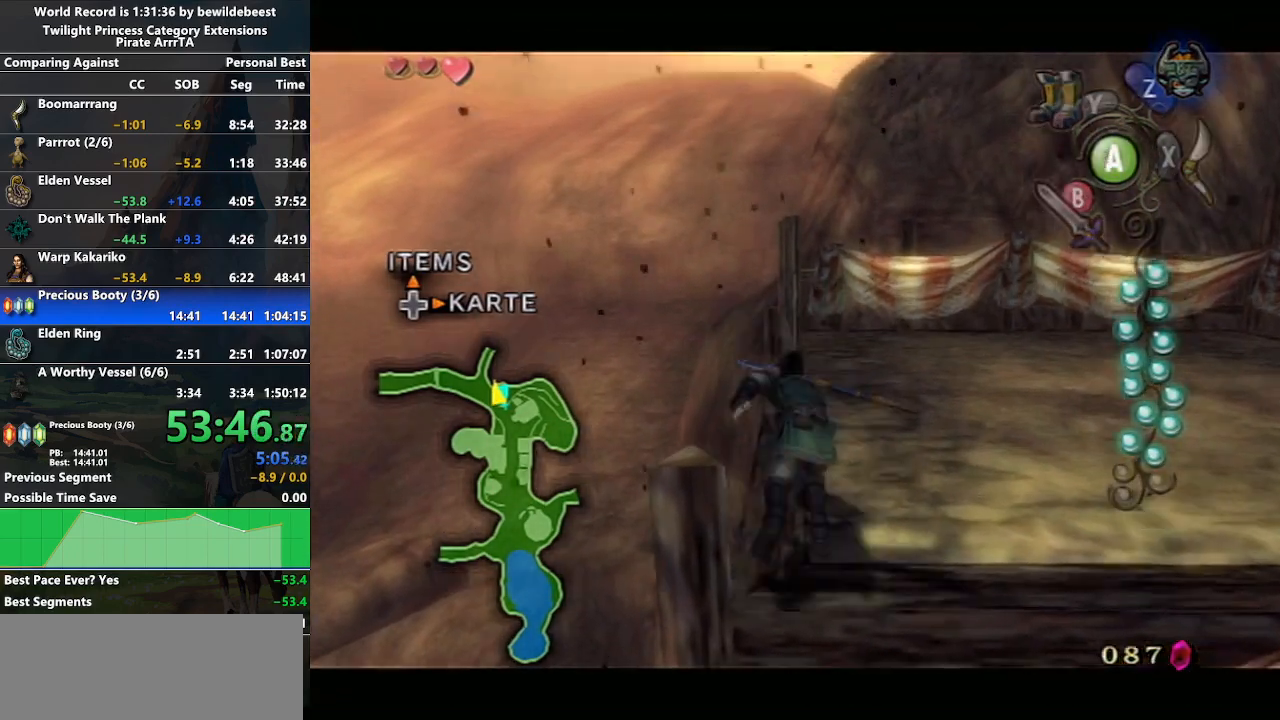
{"buttons": [], "left_stick": "center", "right_stick": "center", "events": [[267, "L1", "up"]]}
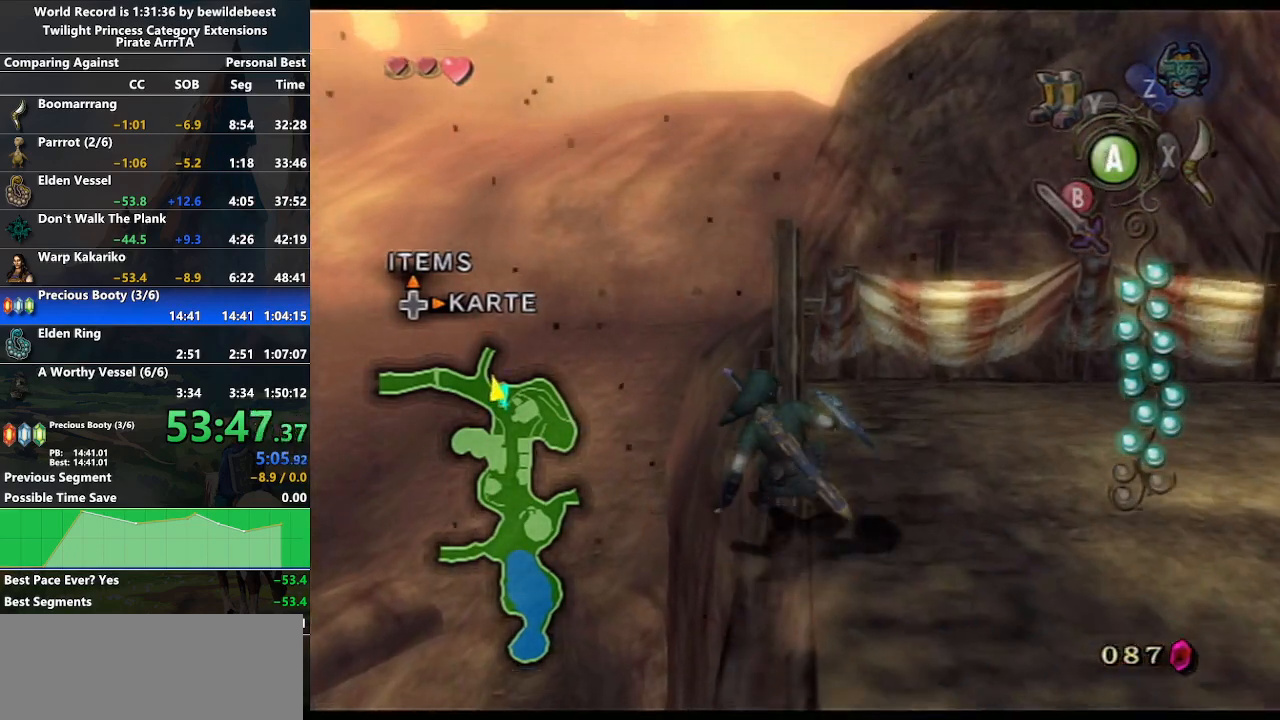
{"buttons": [], "left_stick": "center", "right_stick": "center", "events": [[300, "right_stick", "up"], [467, "right_stick", "center"]]}
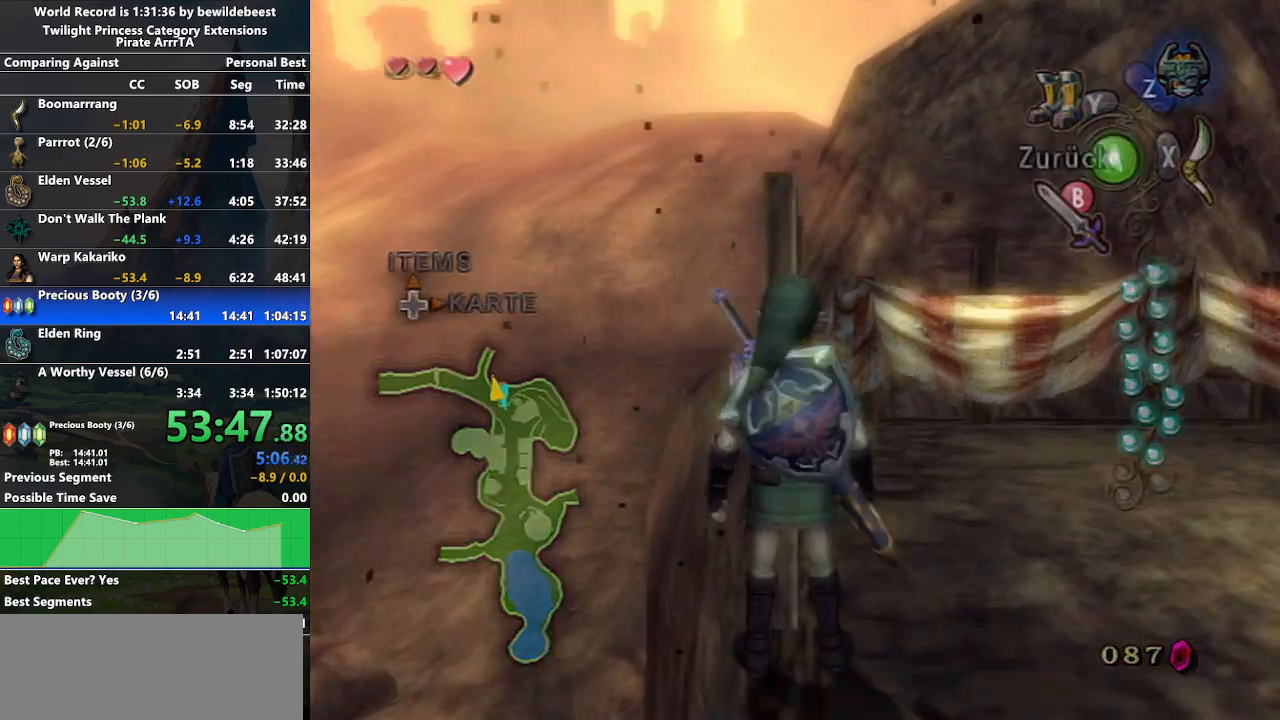
{"buttons": [], "left_stick": "left", "right_stick": "center", "events": [[150, "left_stick", "left"]]}
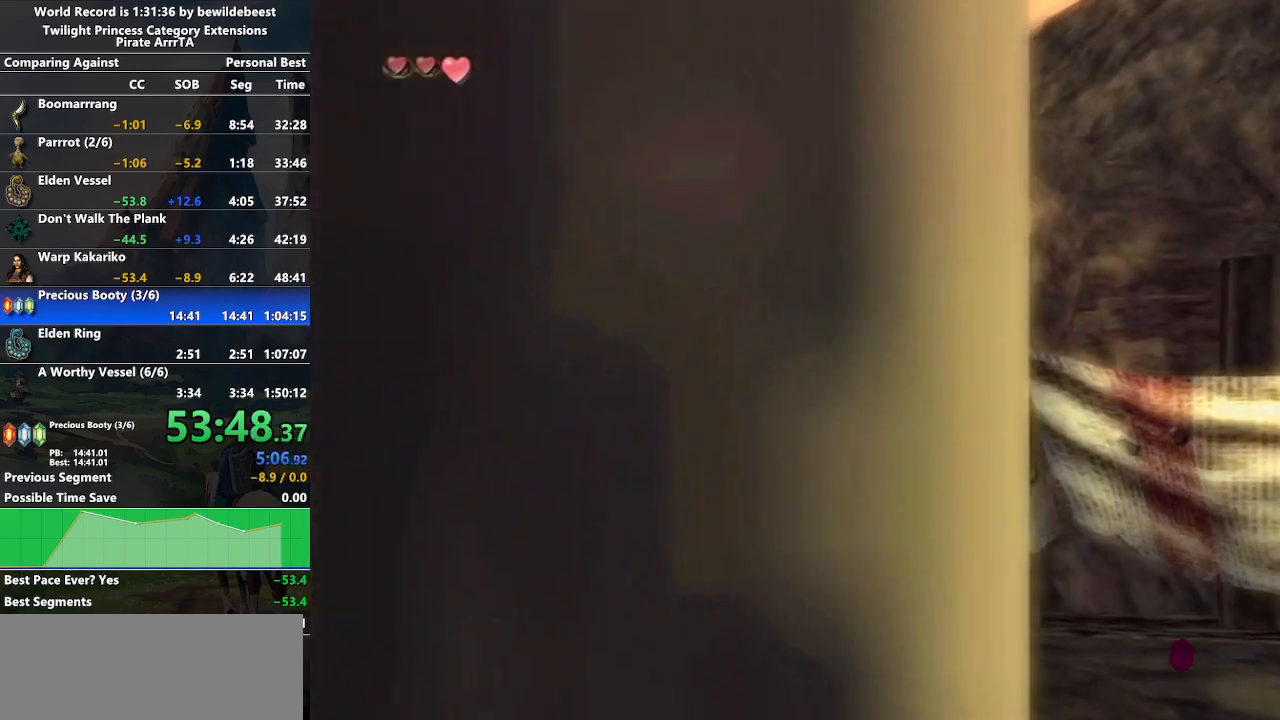
{"buttons": [], "left_stick": "left", "right_stick": "center", "events": []}
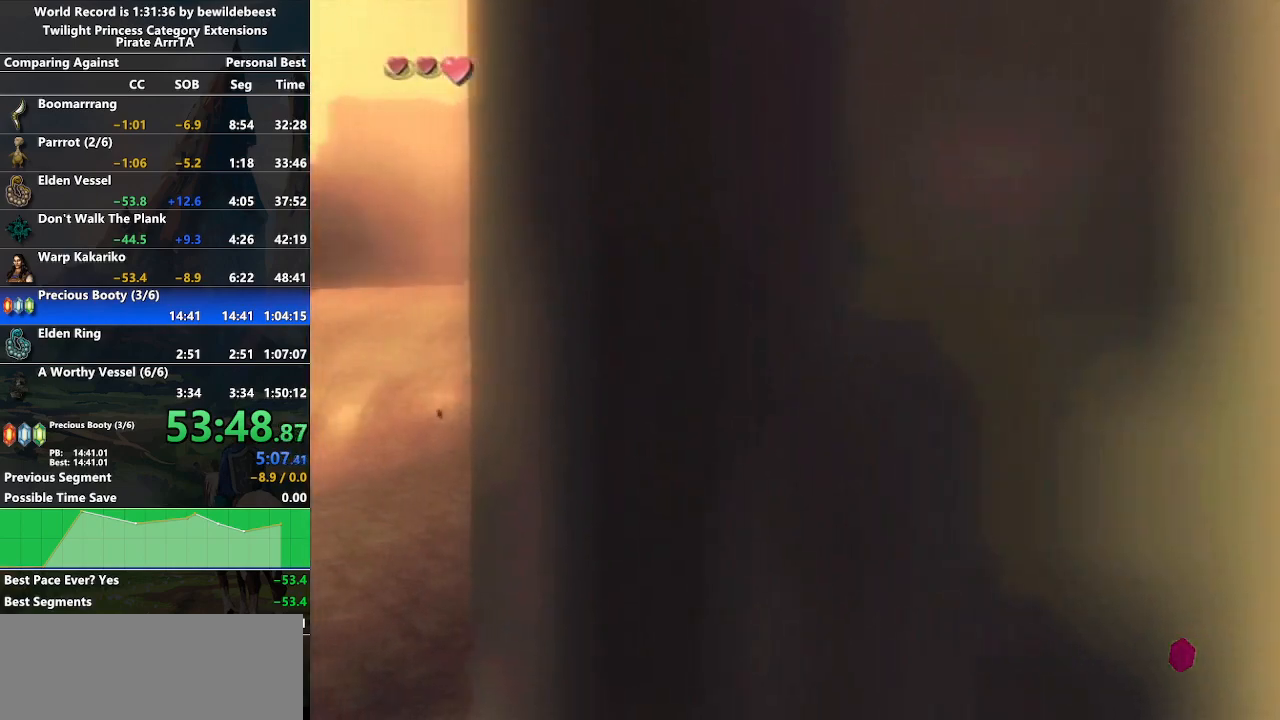
{"buttons": [], "left_stick": "center", "right_stick": "center", "events": [[133, "left_stick", "center"]]}
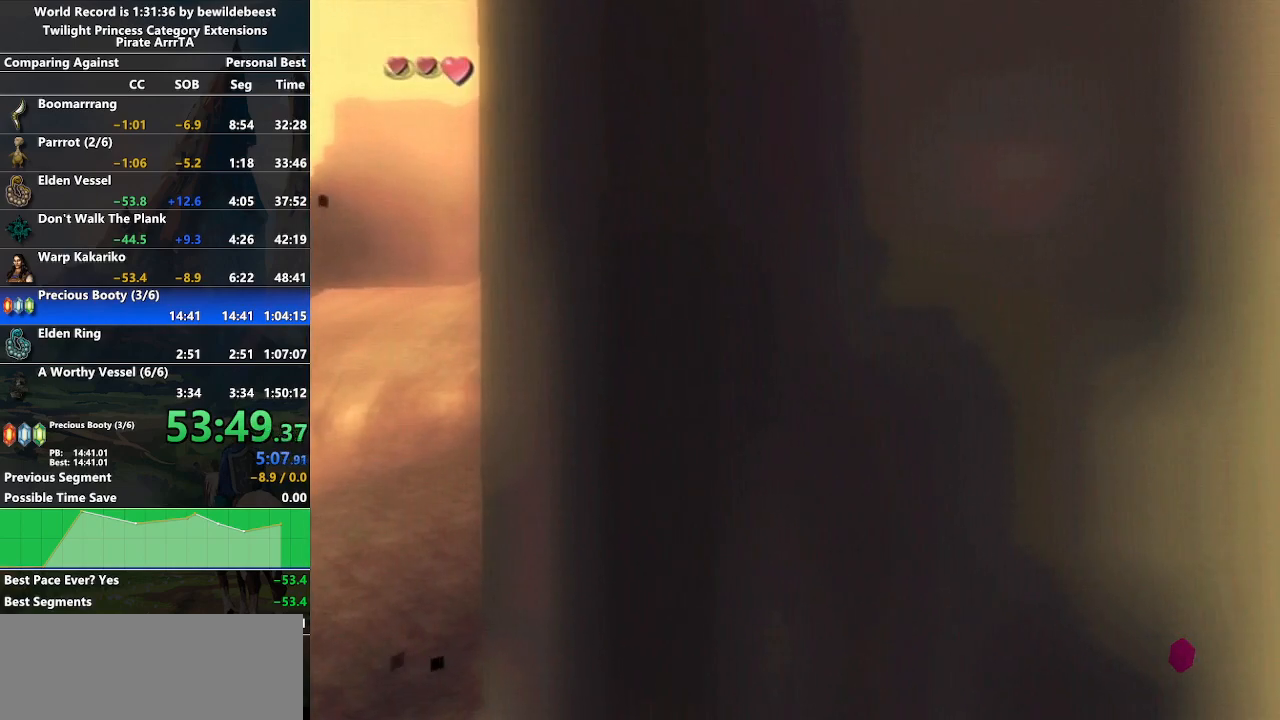
{"buttons": [], "left_stick": "center", "right_stick": "center", "events": []}
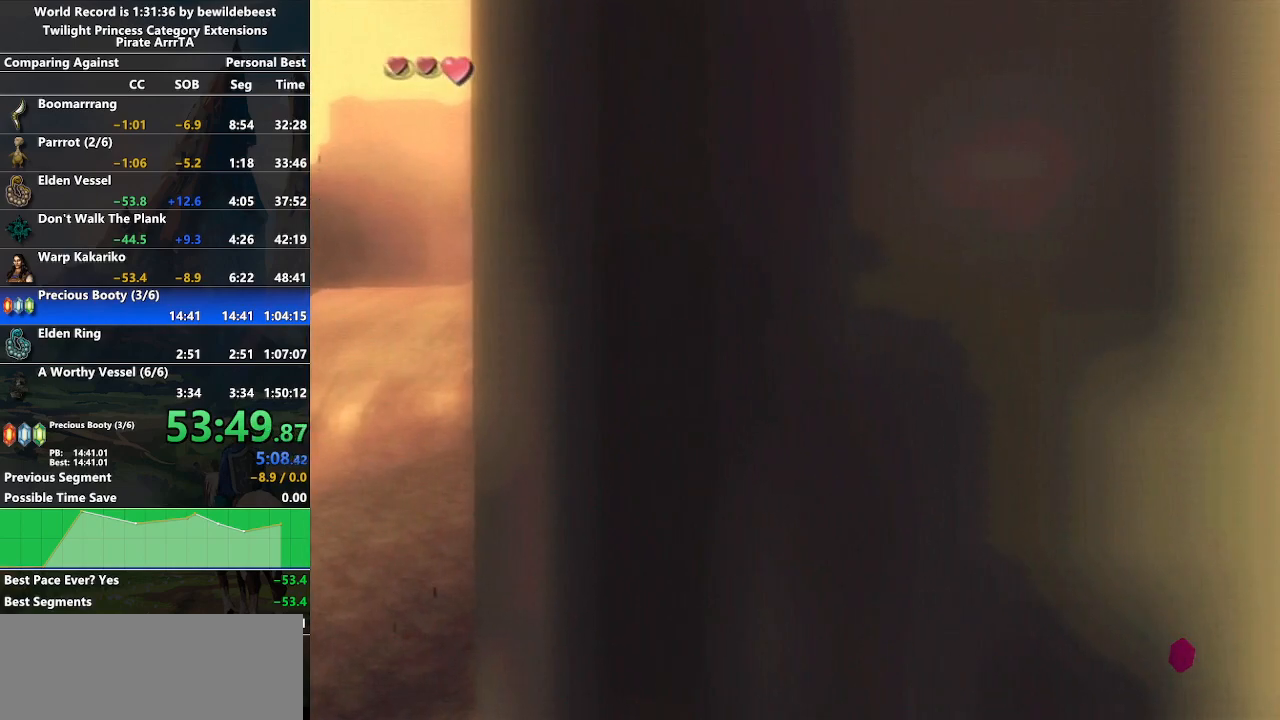
{"buttons": [], "left_stick": "center", "right_stick": "center", "events": []}
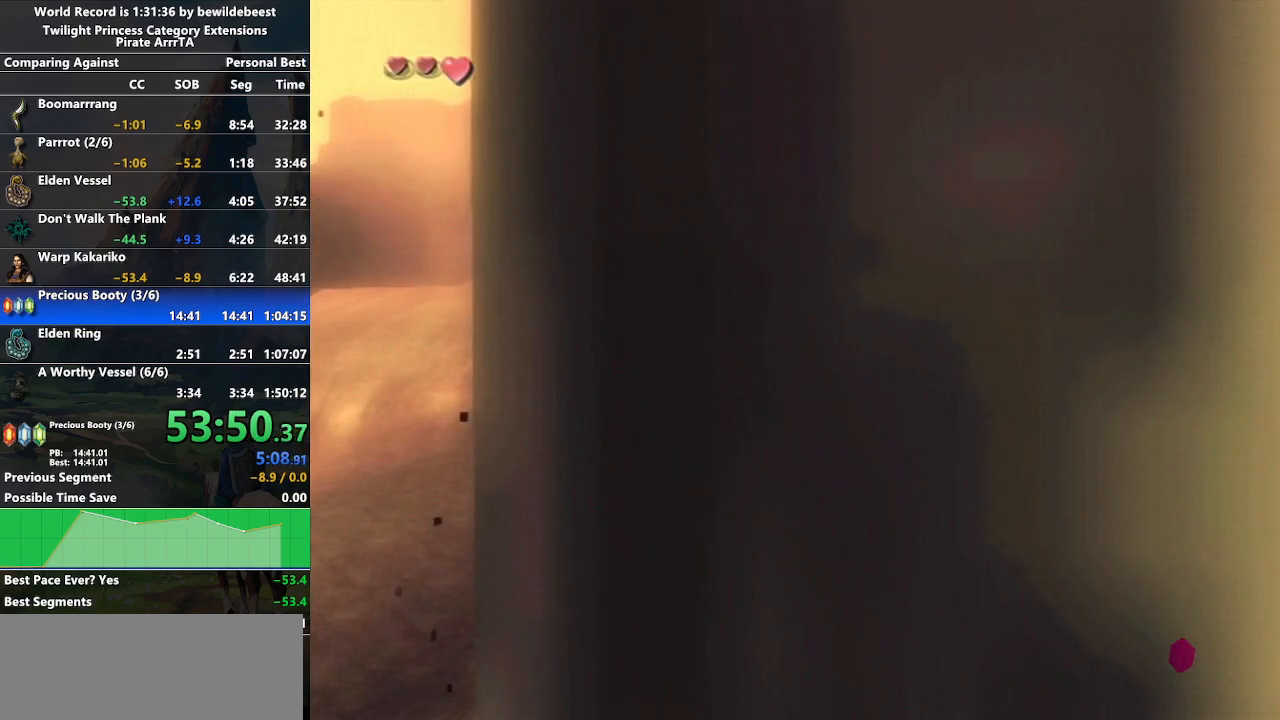
{"buttons": [], "left_stick": "center", "right_stick": "center", "events": []}
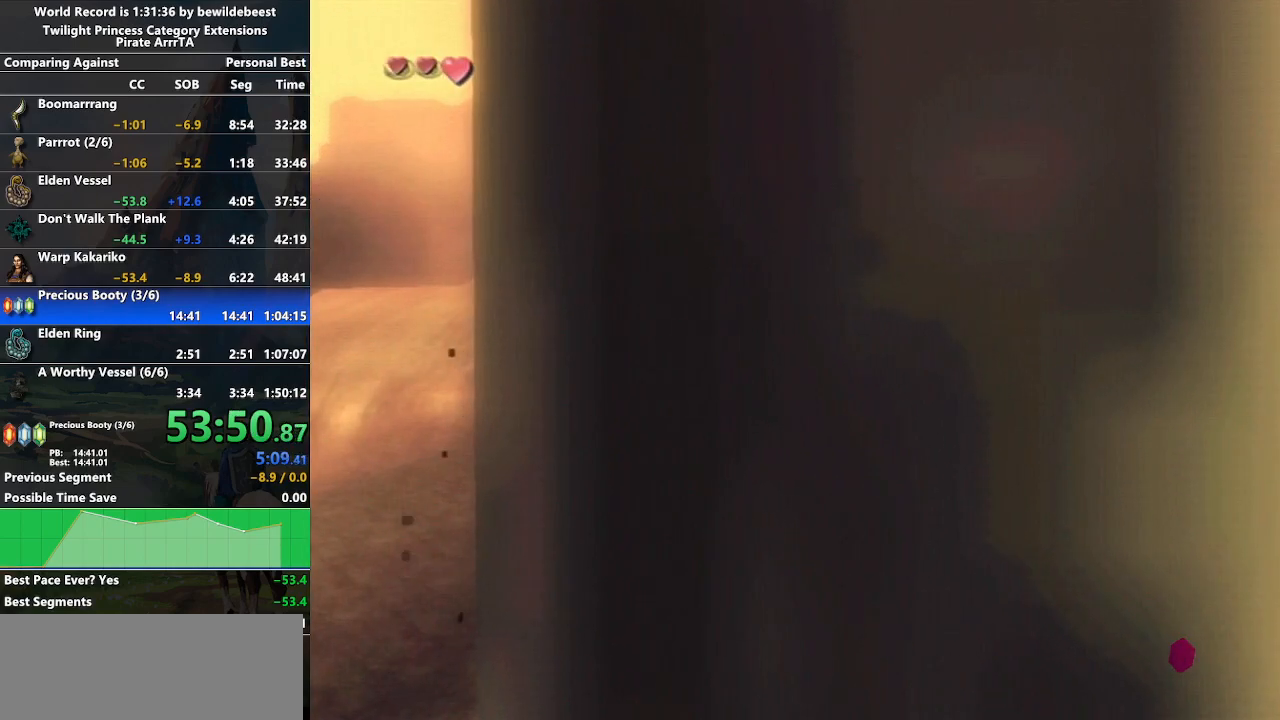
{"buttons": [], "left_stick": "center", "right_stick": "center", "events": [[67, "right_stick", "down"], [233, "right_stick", "center"]]}
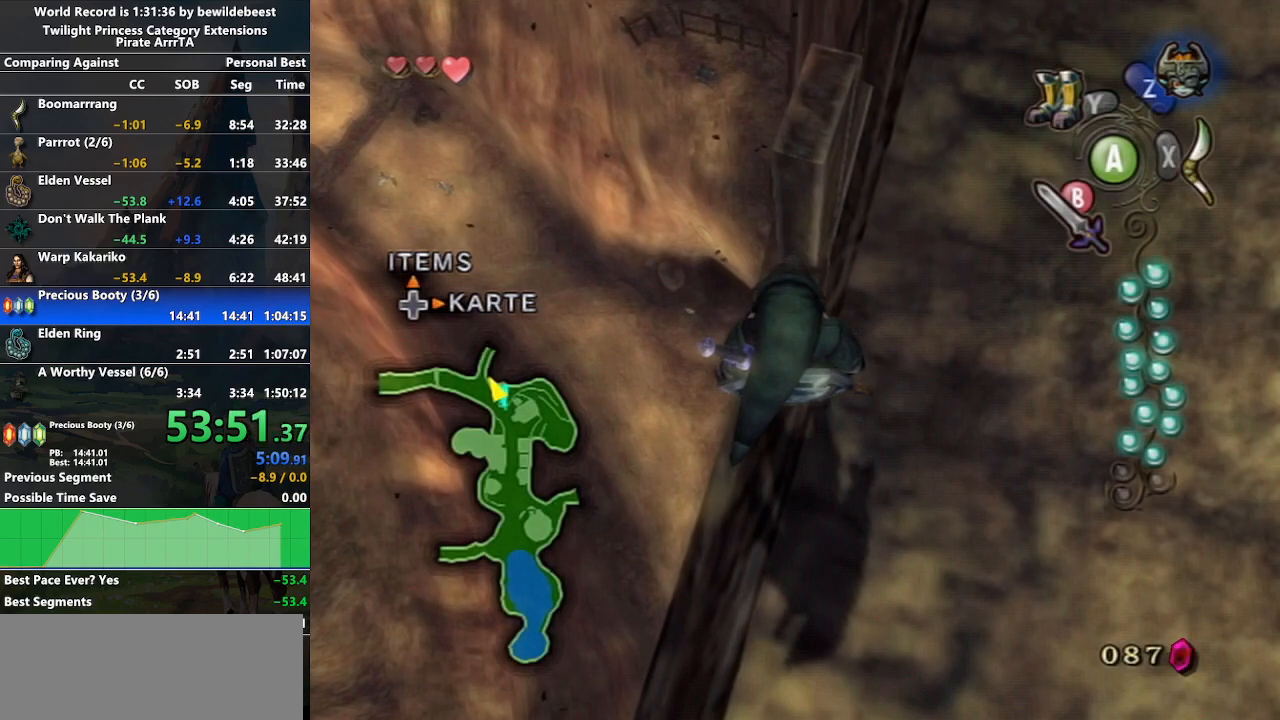
{"buttons": [], "left_stick": "center", "right_stick": "center", "events": [[217, "Z", "down"], [300, "Z", "up"], [367, "A", "down"], [467, "A", "up"]]}
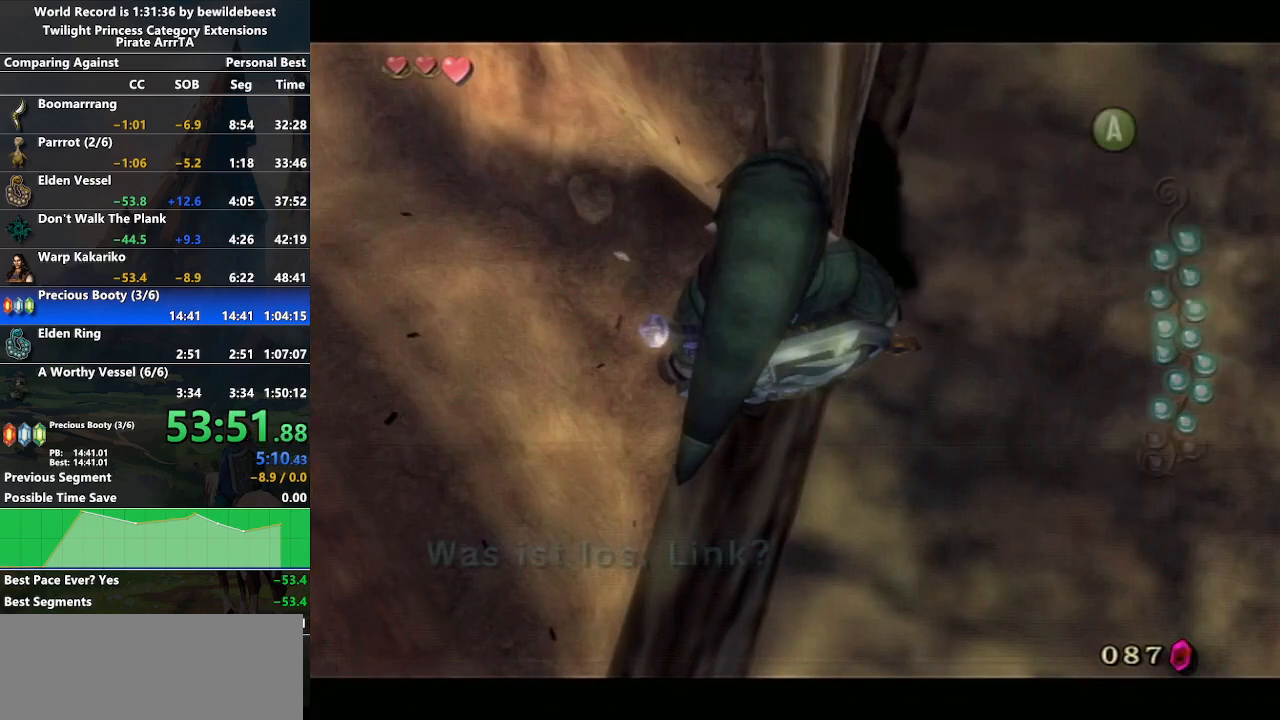
{"buttons": [], "left_stick": "center", "right_stick": "center", "events": [[33, "A", "down"], [100, "A", "up"], [200, "A", "down"], [250, "A", "up"], [333, "A", "down"], [367, "A", "up"], [433, "A", "down"], [500, "A", "up"]]}
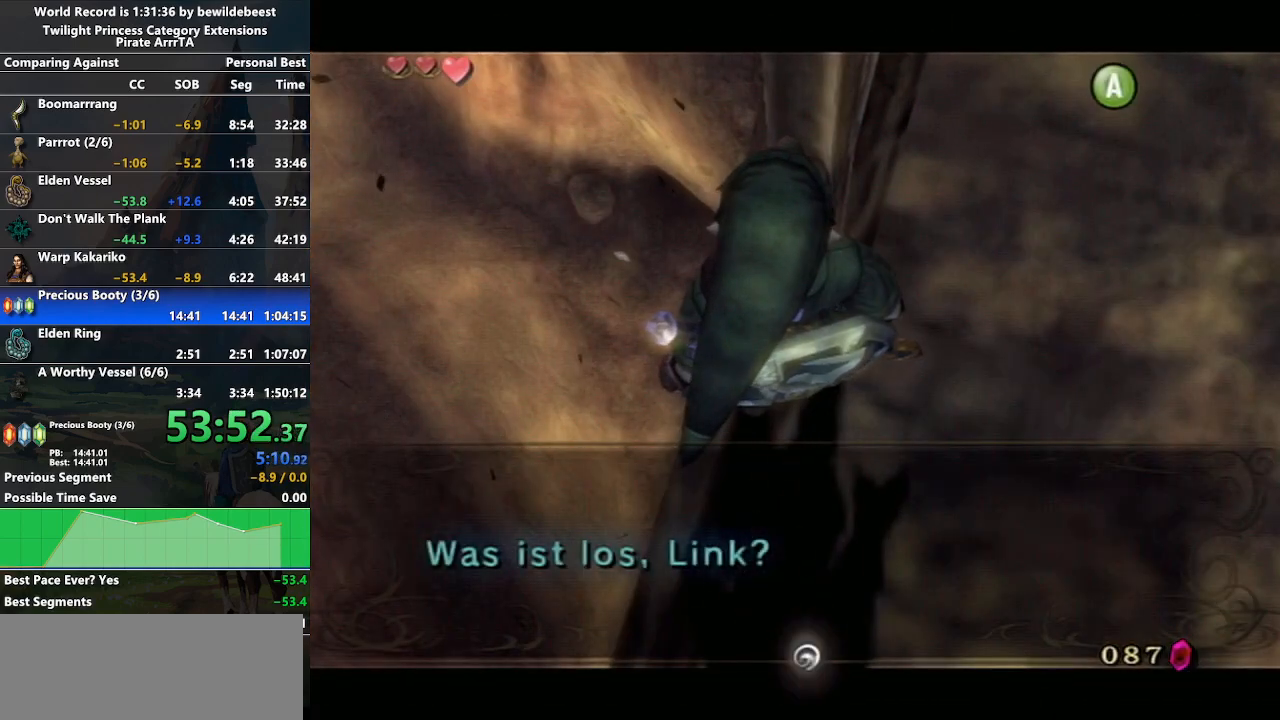
{"buttons": ["L1"], "left_stick": "center", "right_stick": "center", "events": [[33, "L1", "down"]]}
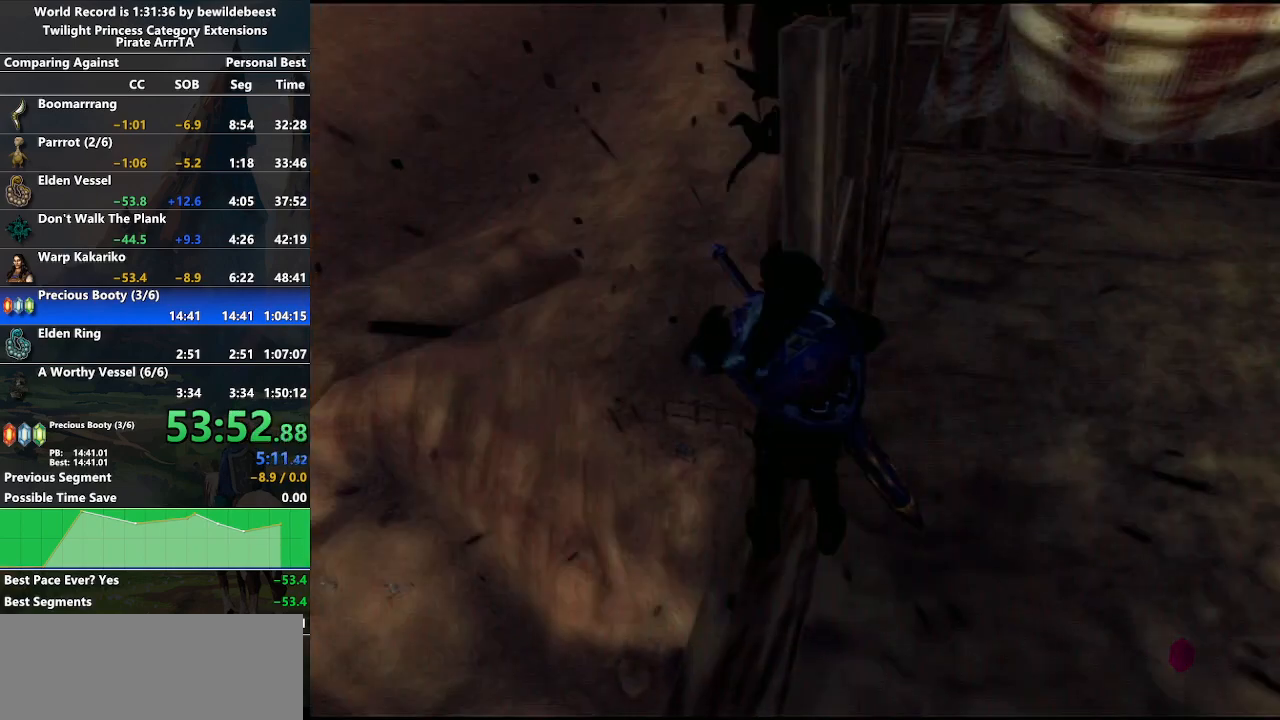
{"buttons": ["L1"], "left_stick": "center", "right_stick": "center", "events": []}
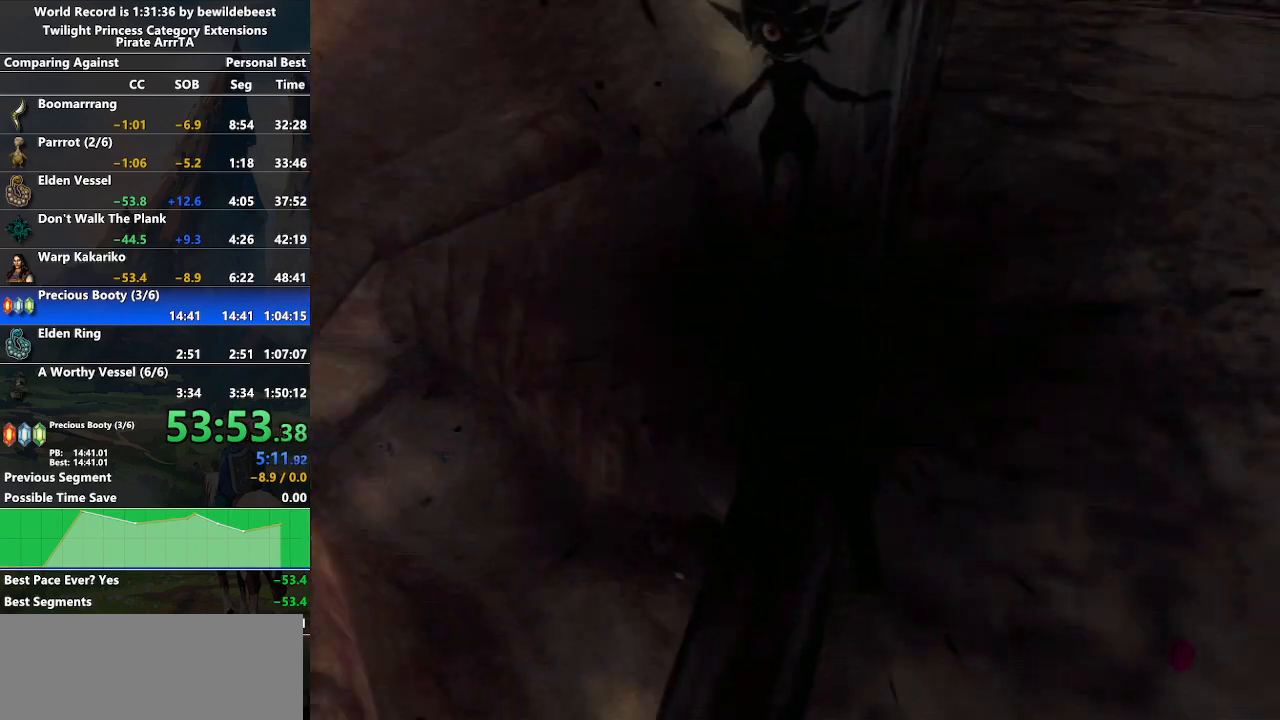
{"buttons": ["L1"], "left_stick": "center", "right_stick": "center", "events": []}
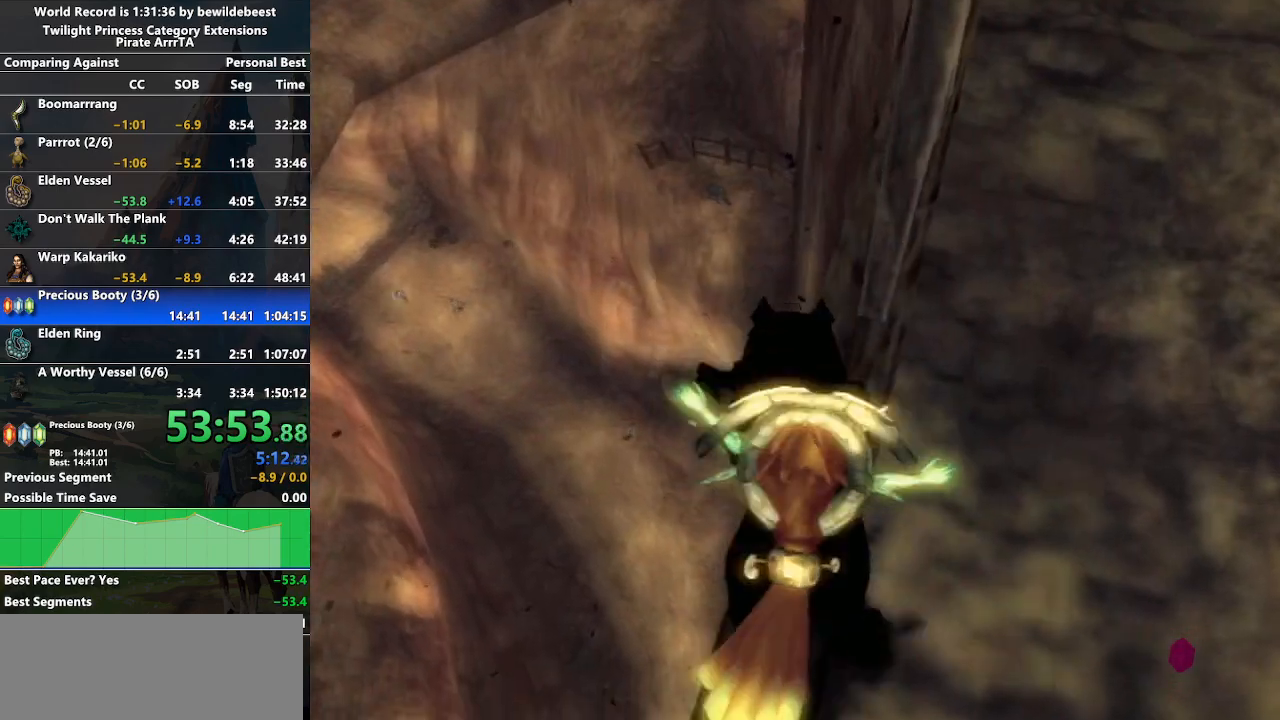
{"buttons": ["L1"], "left_stick": "center", "right_stick": "center", "events": []}
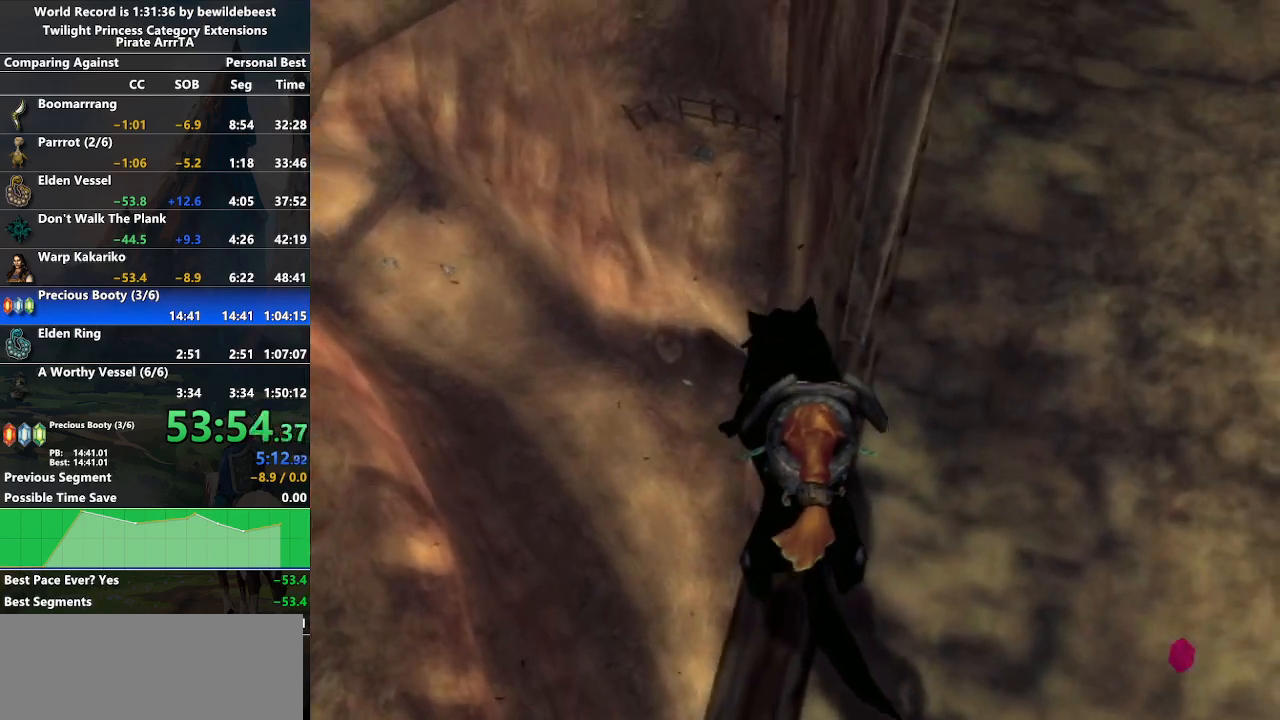
{"buttons": ["L1"], "left_stick": "center", "right_stick": "center", "events": []}
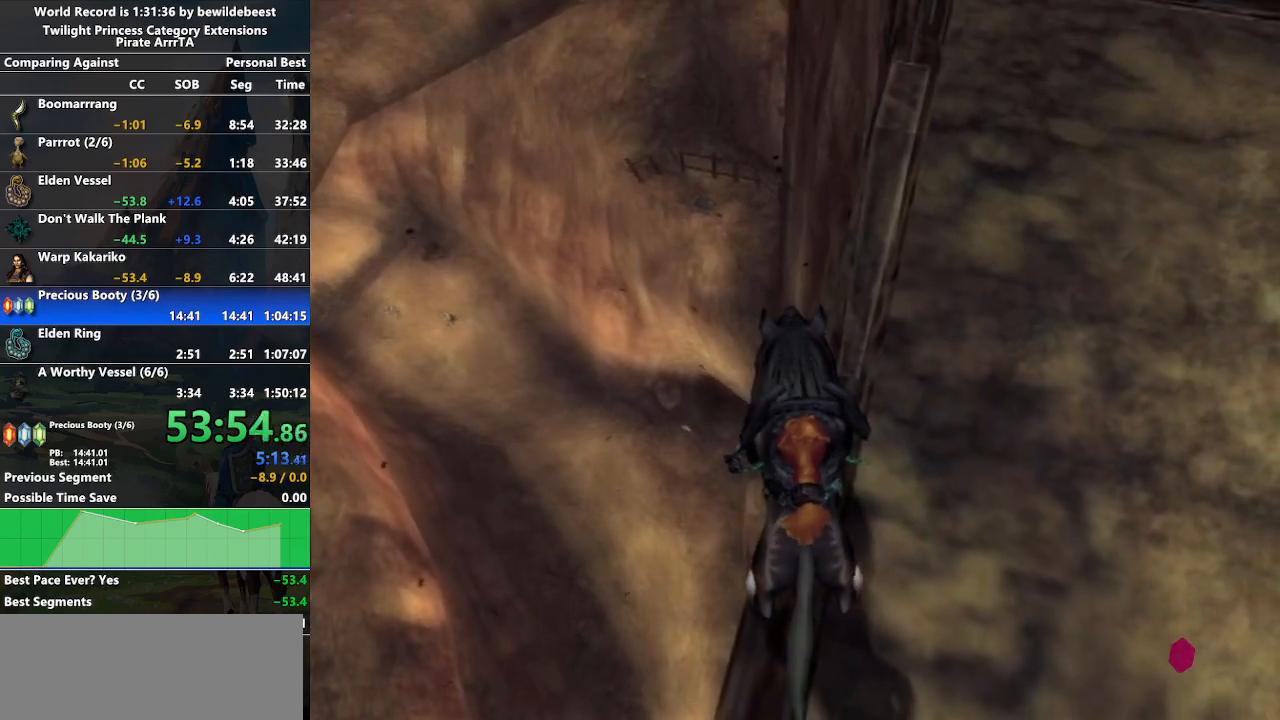
{"buttons": [], "left_stick": "center", "right_stick": "center", "events": [[433, "L1", "up"]]}
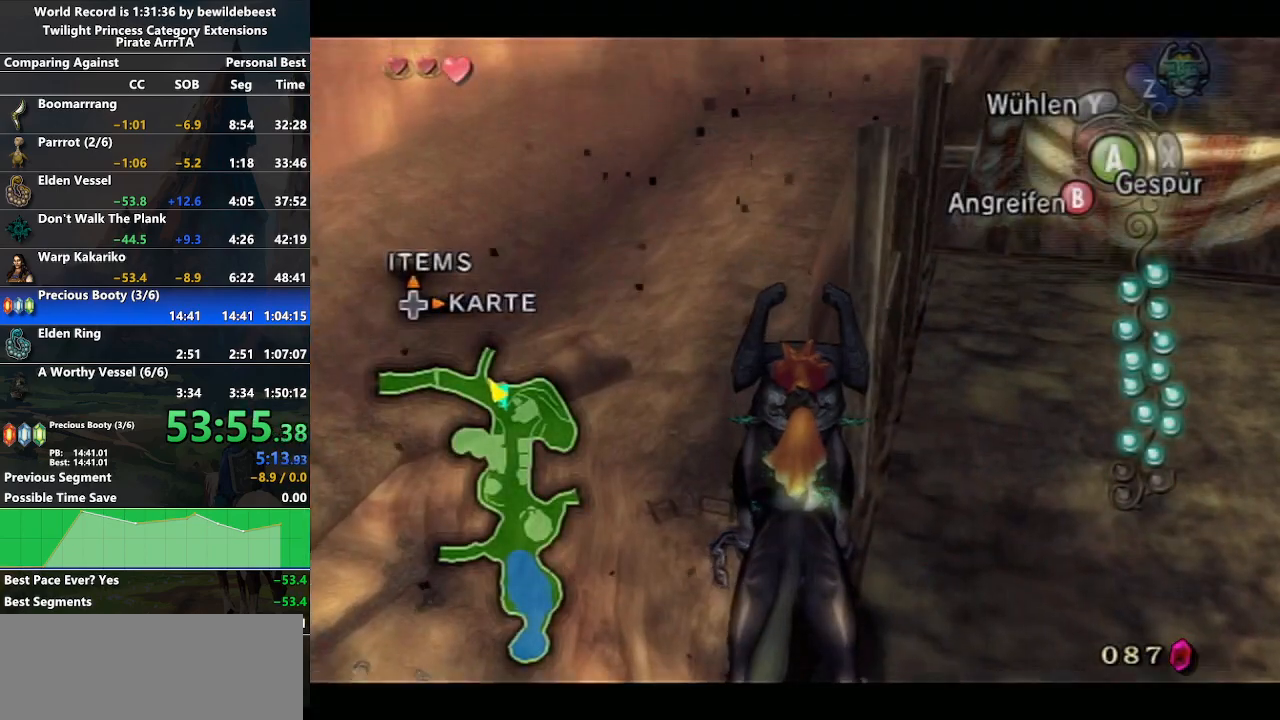
{"buttons": [], "left_stick": "up", "right_stick": "center", "events": [[50, "left_stick", "up"], [150, "A", "down"], [217, "A", "up"]]}